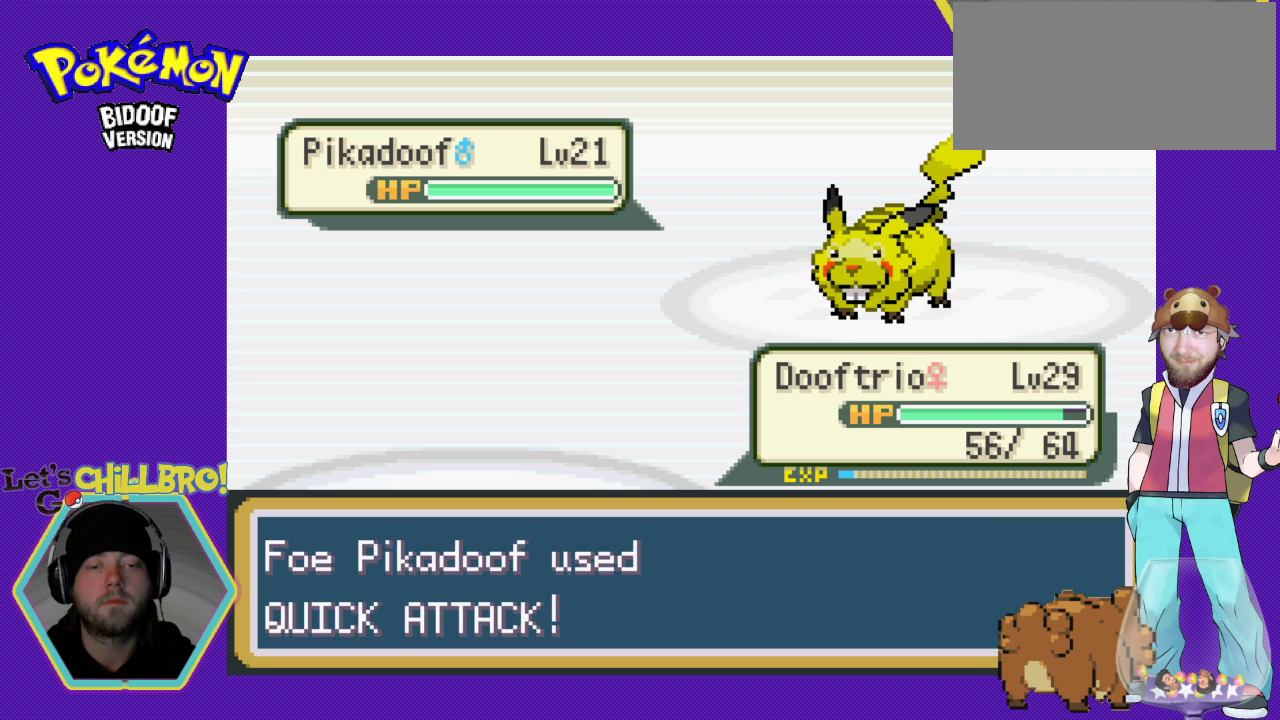
Gameplay with a controller (Nintendo layout); each line is a JSON object with the inputs held at the frame after it. "events" lists button and stick changes between this image and that frame as [ms after this image, input, new state], when the widget could be followed in between. Not read: L1 L3 R1 R3.
{"buttons": [], "events": [[100, "A", "up"], [167, "A", "down"], [300, "A", "up"], [400, "A", "down"], [500, "A", "up"]]}
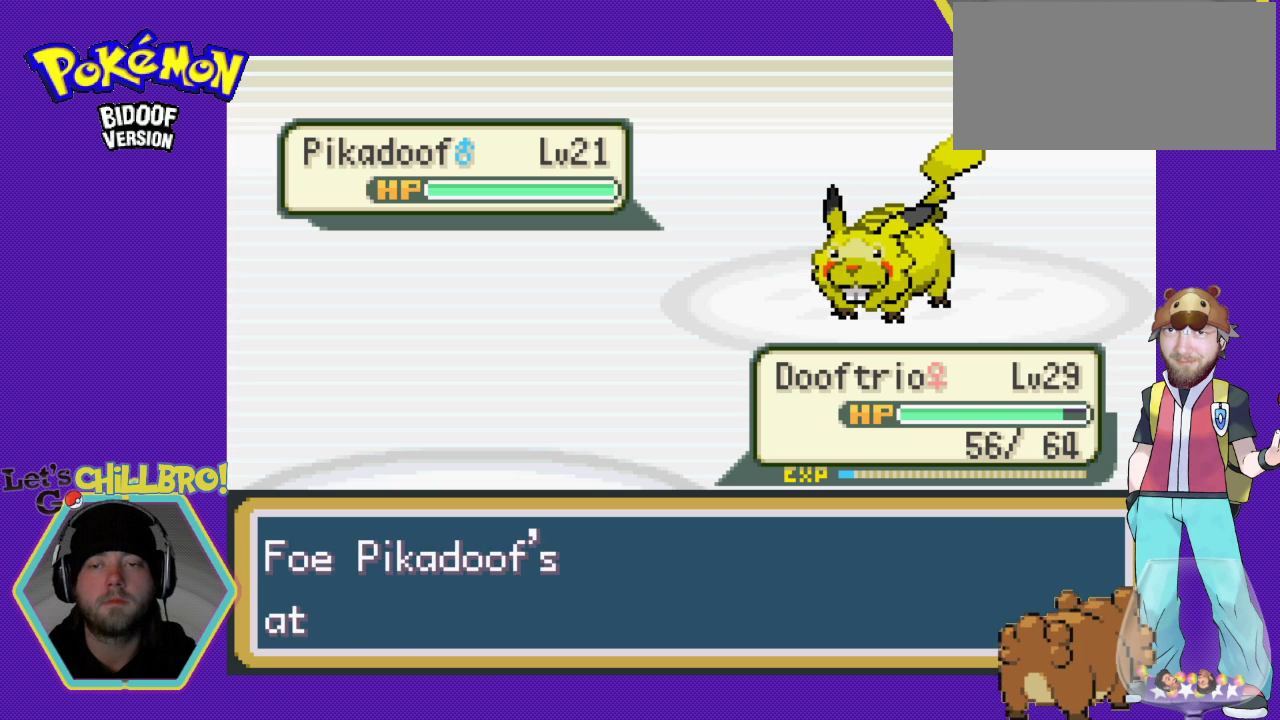
{"buttons": [], "events": [[100, "A", "down"], [167, "A", "up"]]}
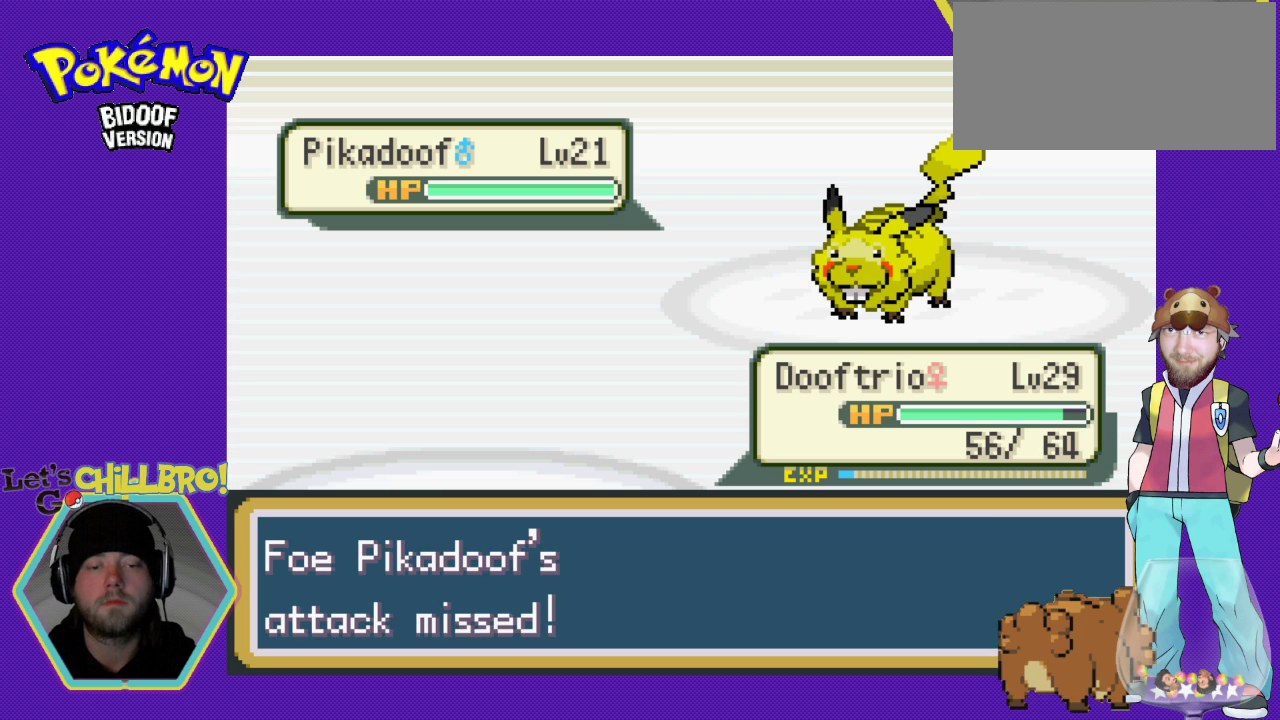
{"buttons": ["B"], "events": [[67, "B", "down"], [233, "B", "up"], [433, "B", "down"]]}
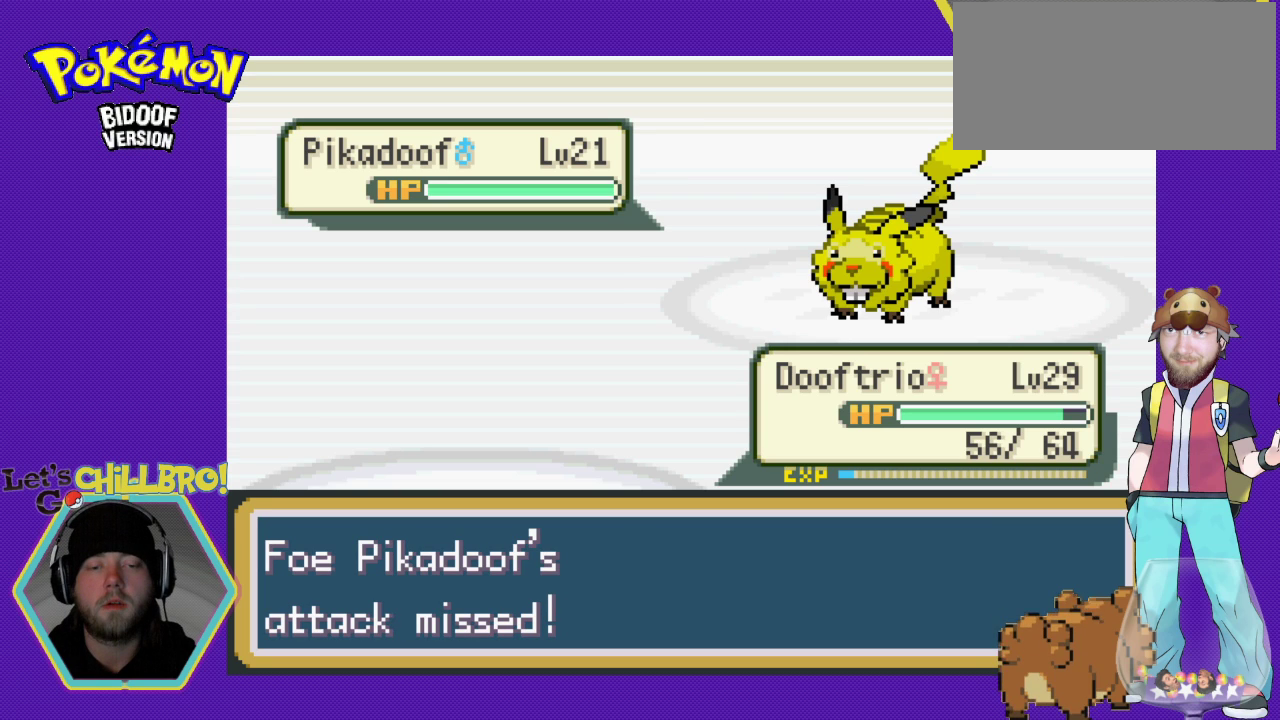
{"buttons": [], "events": [[67, "B", "up"], [167, "A", "down"], [300, "A", "up"], [400, "A", "down"], [500, "A", "up"]]}
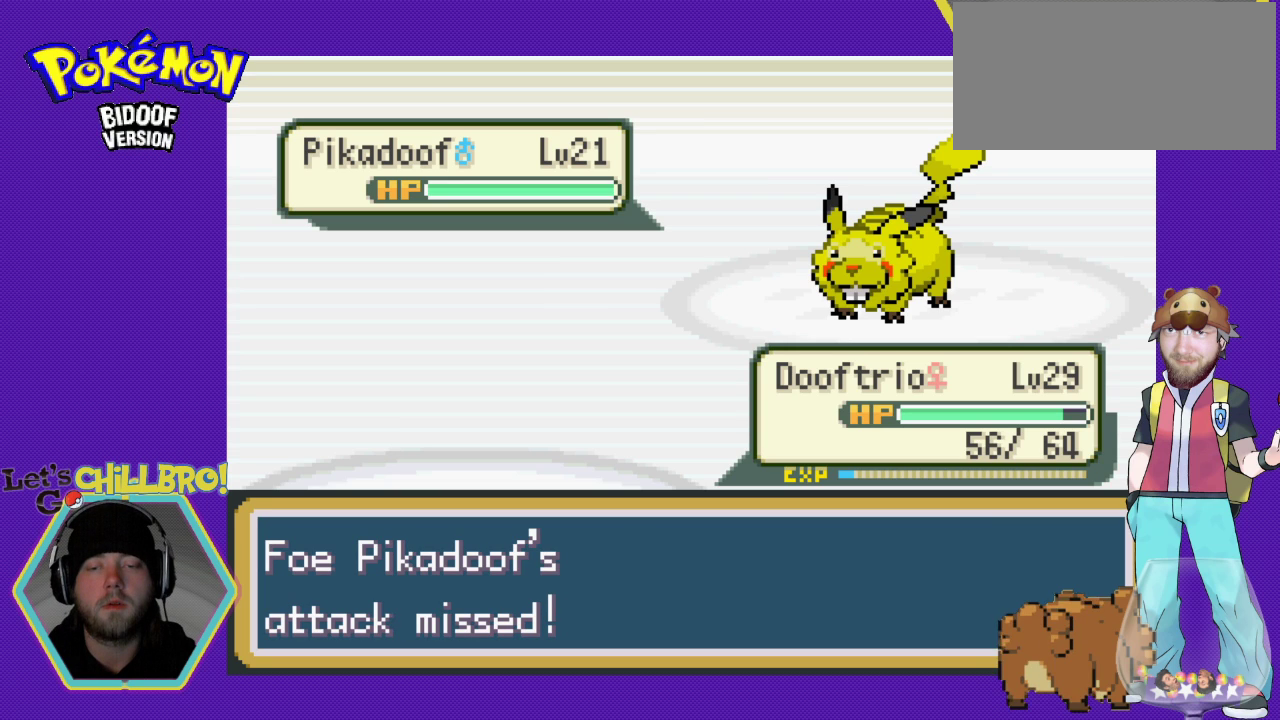
{"buttons": ["A"], "events": [[100, "A", "down"], [200, "A", "up"], [267, "A", "down"], [367, "A", "up"], [467, "A", "down"]]}
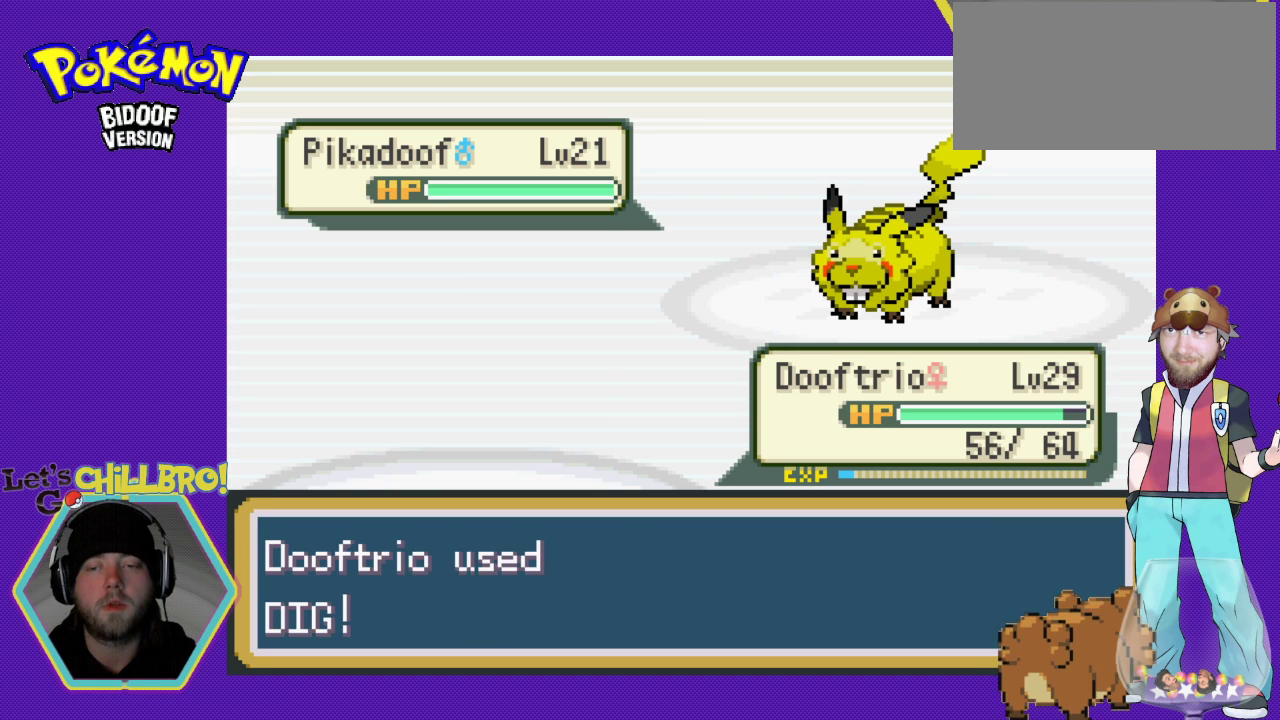
{"buttons": [], "events": [[67, "A", "up"], [167, "A", "down"], [233, "A", "up"], [333, "A", "down"], [433, "A", "up"]]}
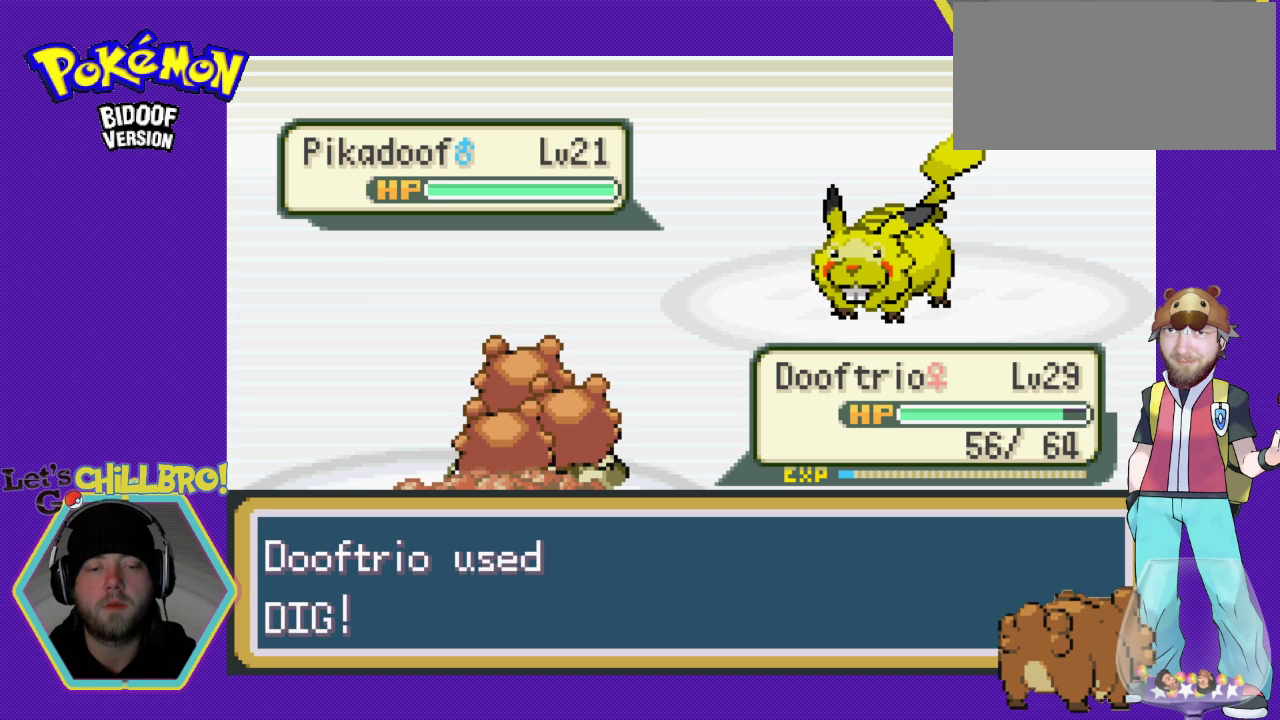
{"buttons": ["A"], "events": [[33, "A", "down"], [100, "A", "up"], [233, "A", "down"], [300, "A", "up"], [433, "A", "down"]]}
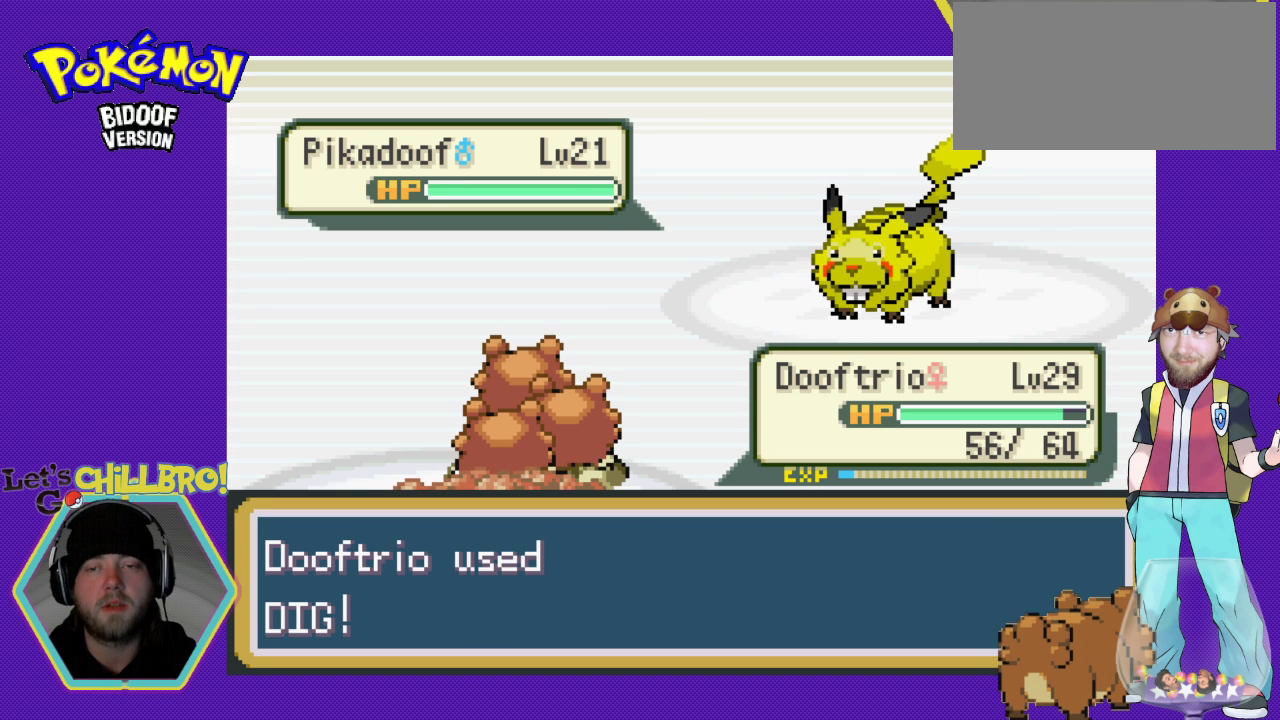
{"buttons": [], "events": [[33, "A", "up"], [167, "A", "down"], [267, "A", "up"], [367, "A", "down"], [467, "A", "up"]]}
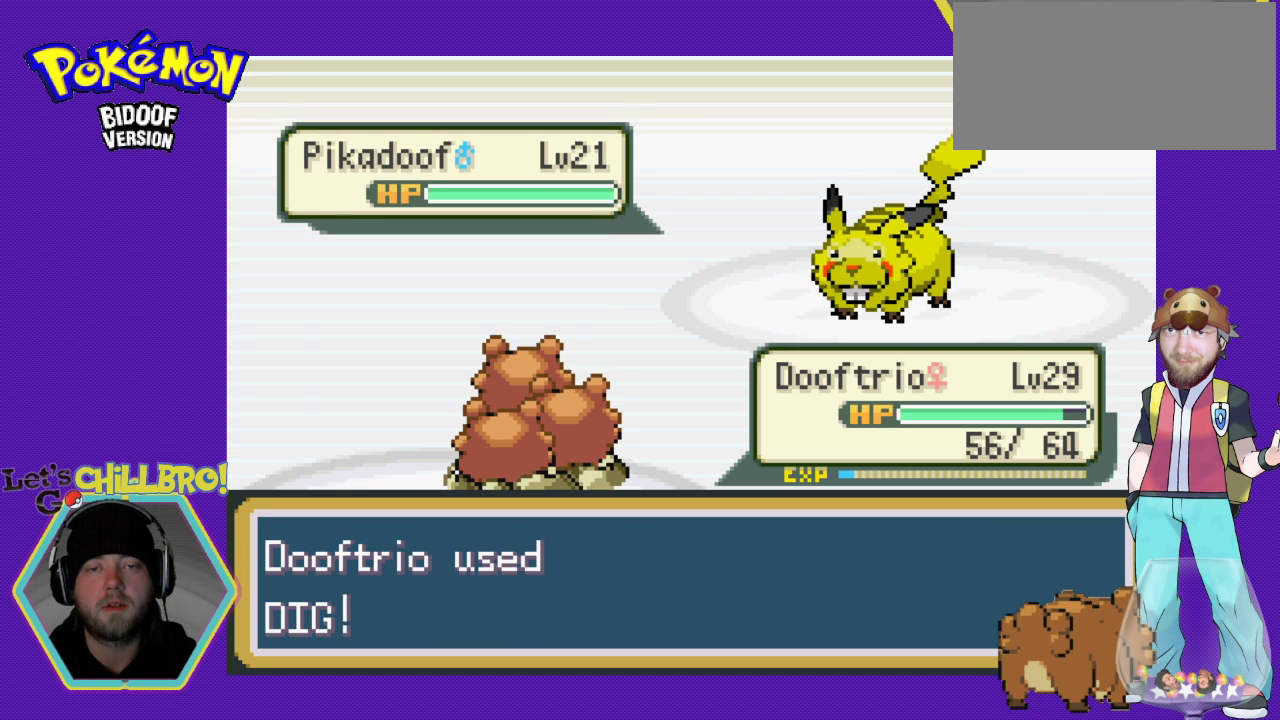
{"buttons": ["A"], "events": [[100, "A", "down"], [167, "A", "up"], [300, "A", "down"], [367, "A", "up"], [467, "A", "down"]]}
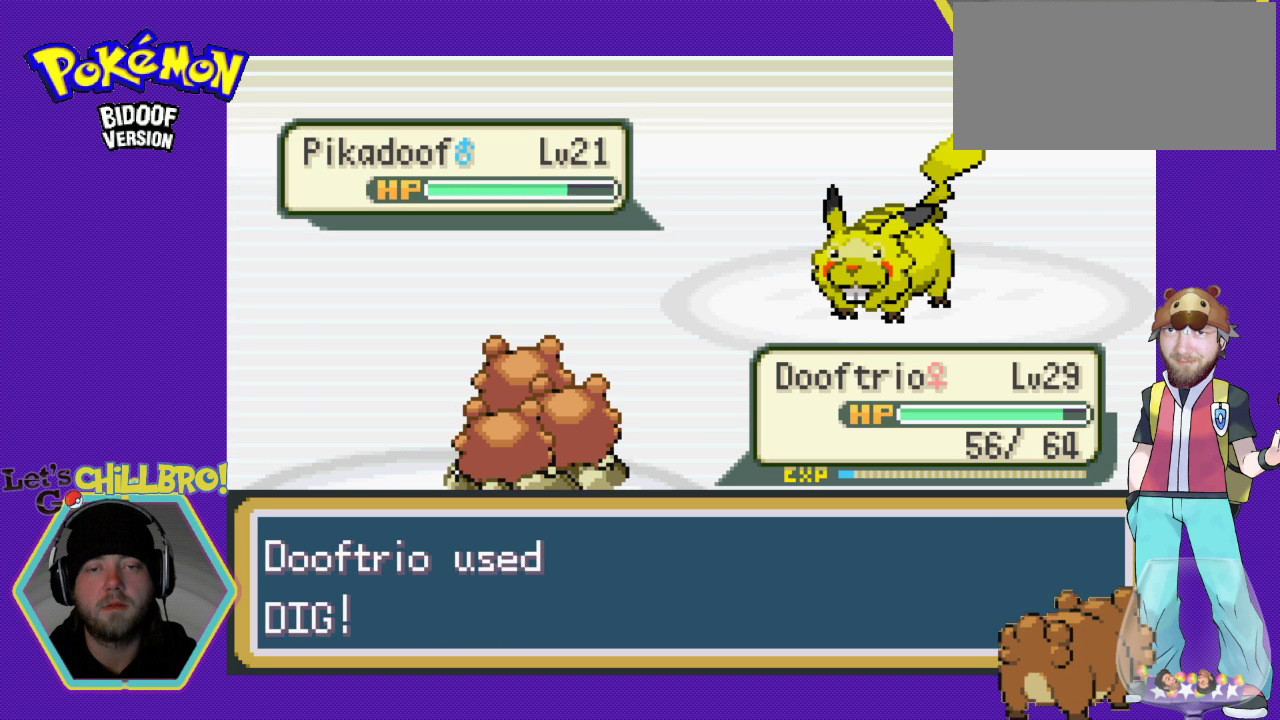
{"buttons": [], "events": [[67, "A", "up"], [167, "A", "down"], [300, "A", "up"], [400, "A", "down"], [467, "A", "up"]]}
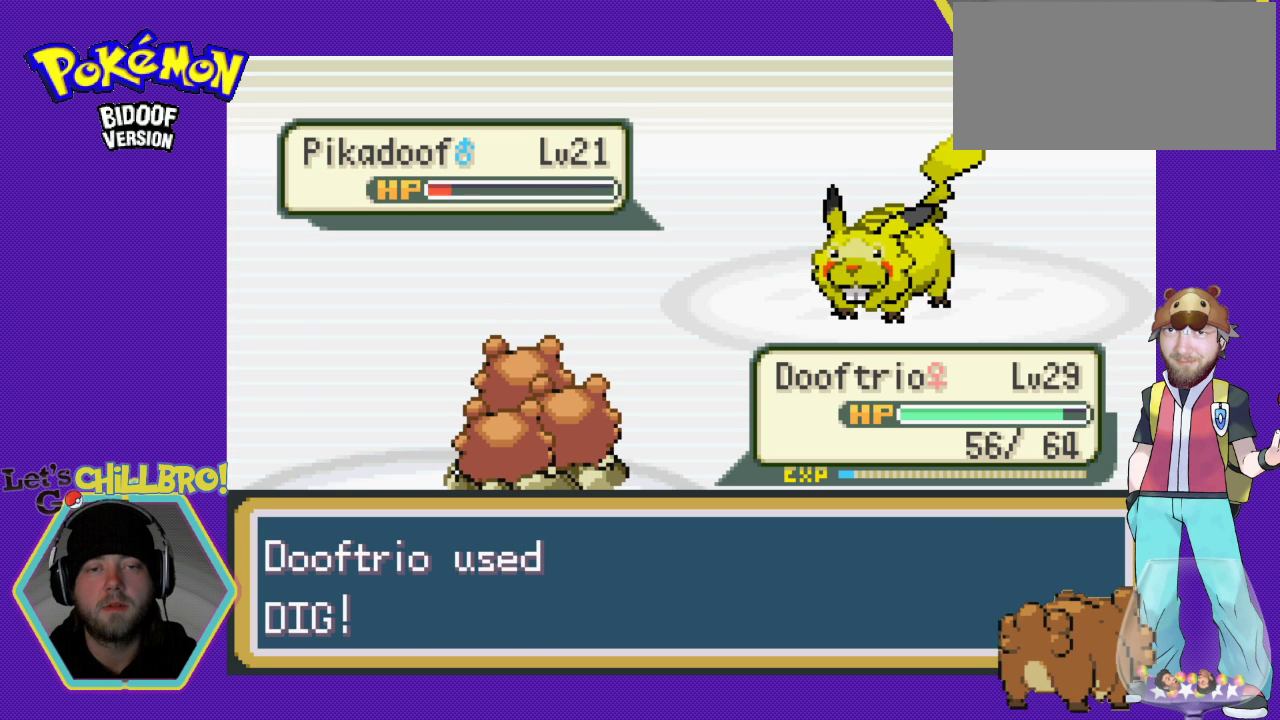
{"buttons": ["B"], "events": [[200, "B", "down"], [300, "B", "up"], [433, "B", "down"]]}
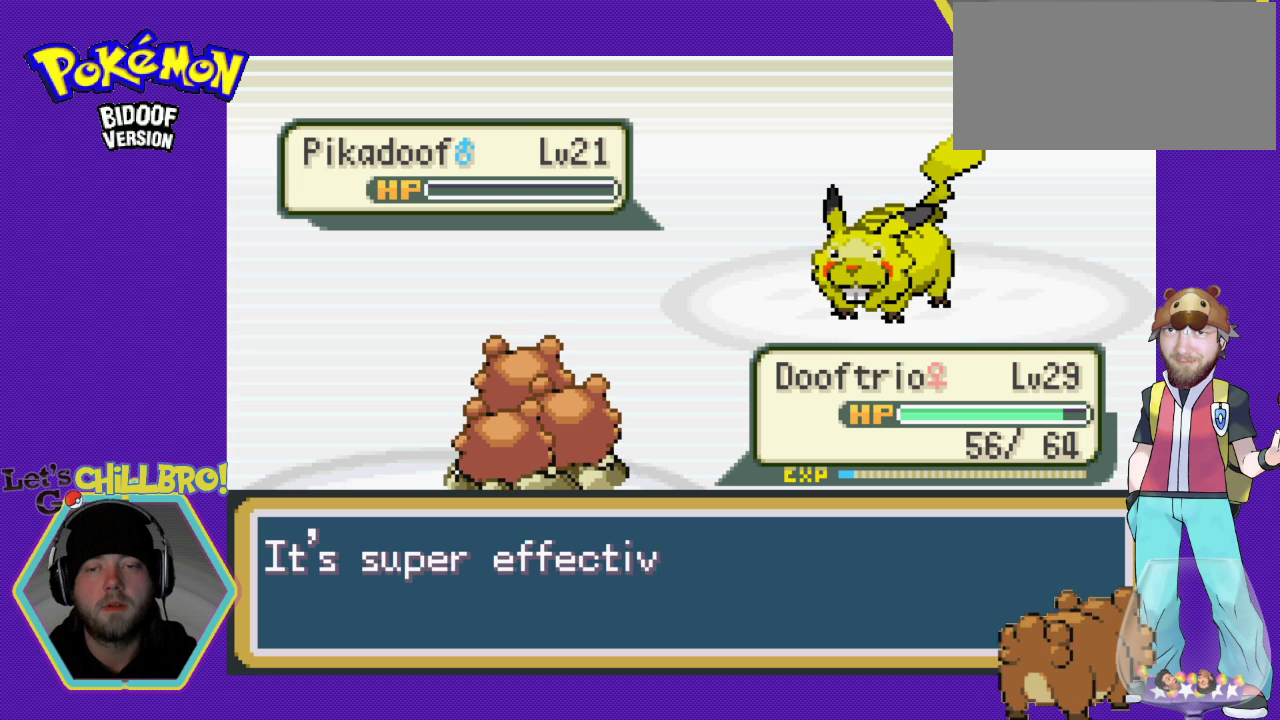
{"buttons": ["B"], "events": [[33, "B", "up"], [133, "B", "down"], [233, "B", "up"], [333, "B", "down"], [400, "B", "up"], [500, "B", "down"]]}
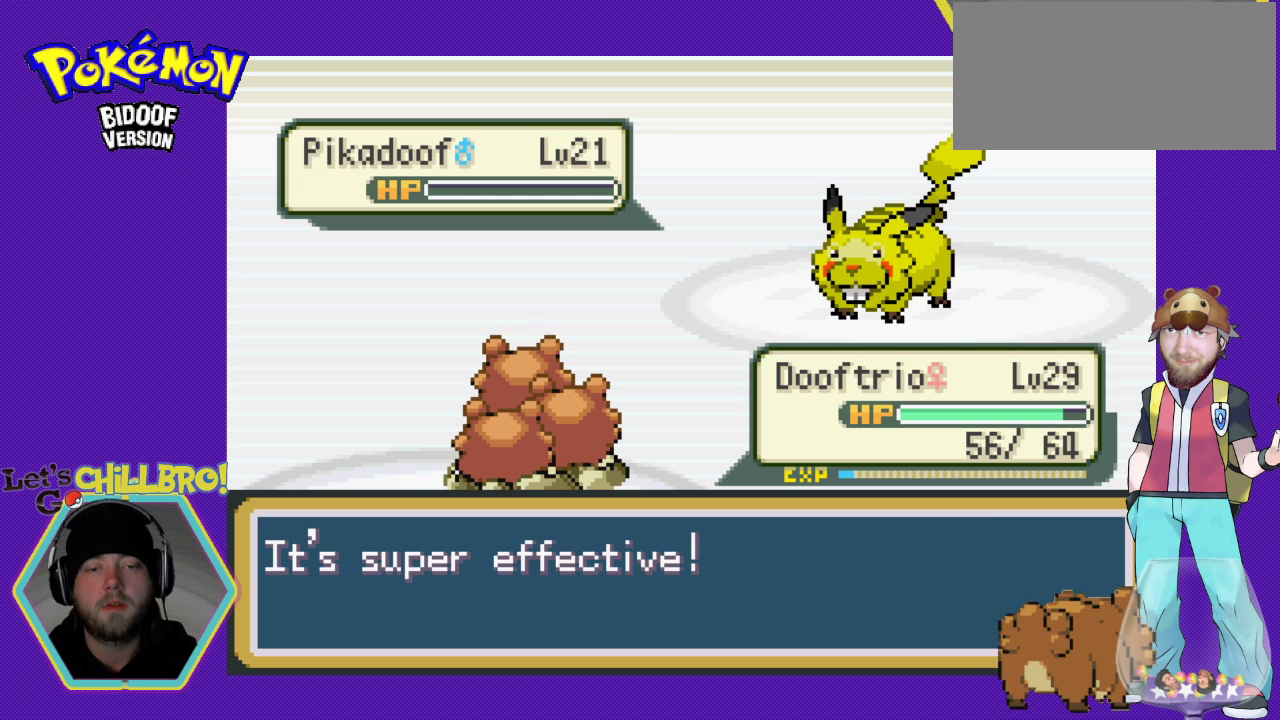
{"buttons": ["B"], "events": [[100, "B", "up"], [200, "B", "down"], [333, "B", "up"], [433, "B", "down"]]}
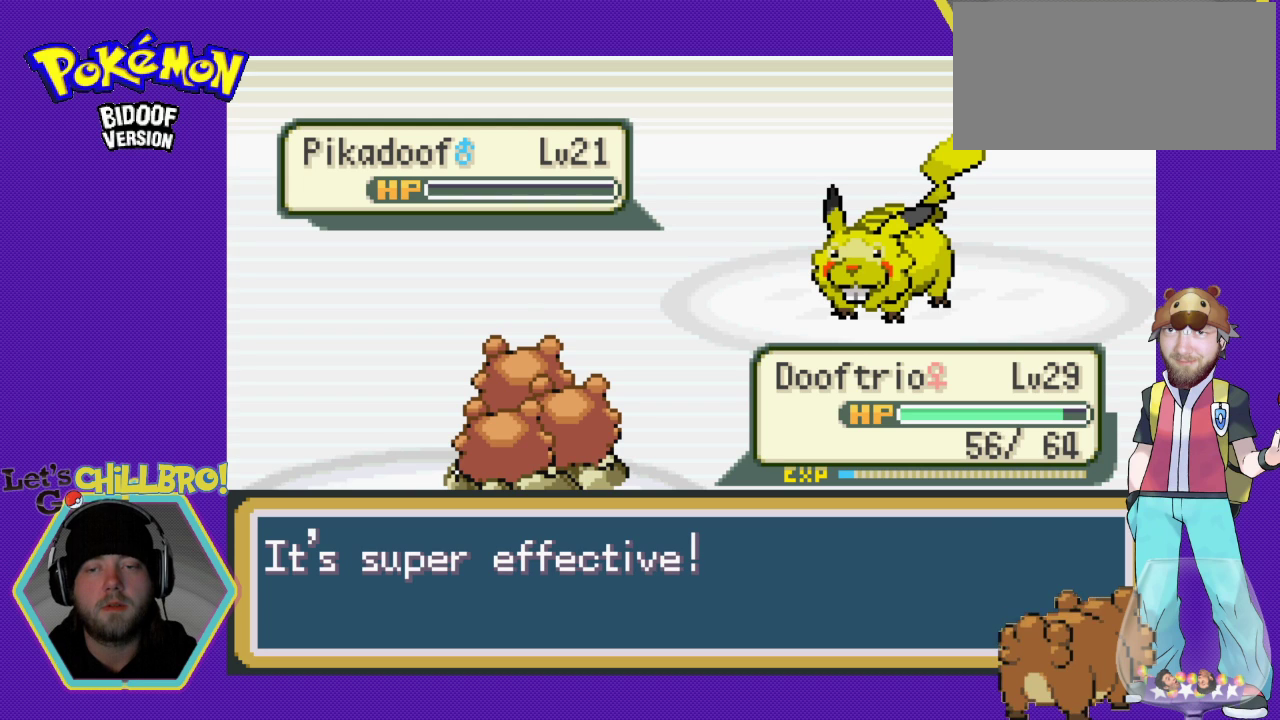
{"buttons": [], "events": [[33, "B", "up"], [133, "B", "down"], [200, "B", "up"], [333, "B", "down"], [400, "B", "up"]]}
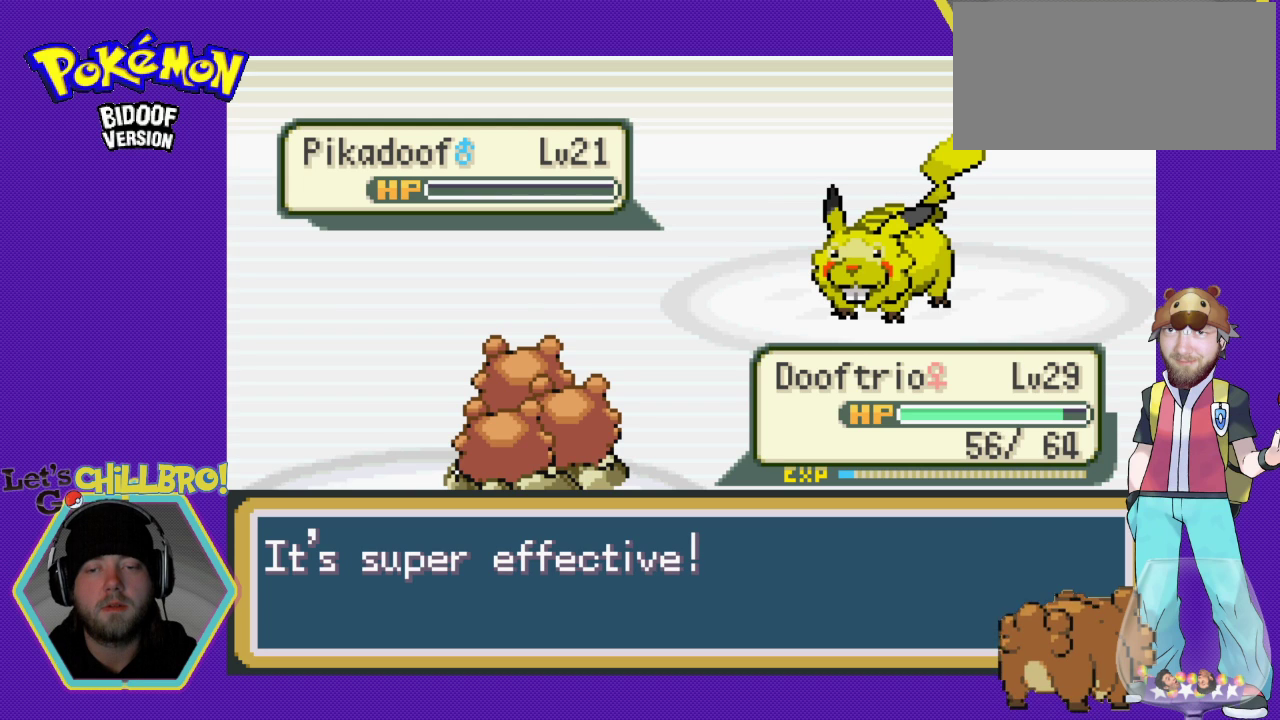
{"buttons": ["B"], "events": [[33, "B", "down"], [133, "B", "up"], [200, "B", "down"], [333, "B", "up"], [433, "B", "down"]]}
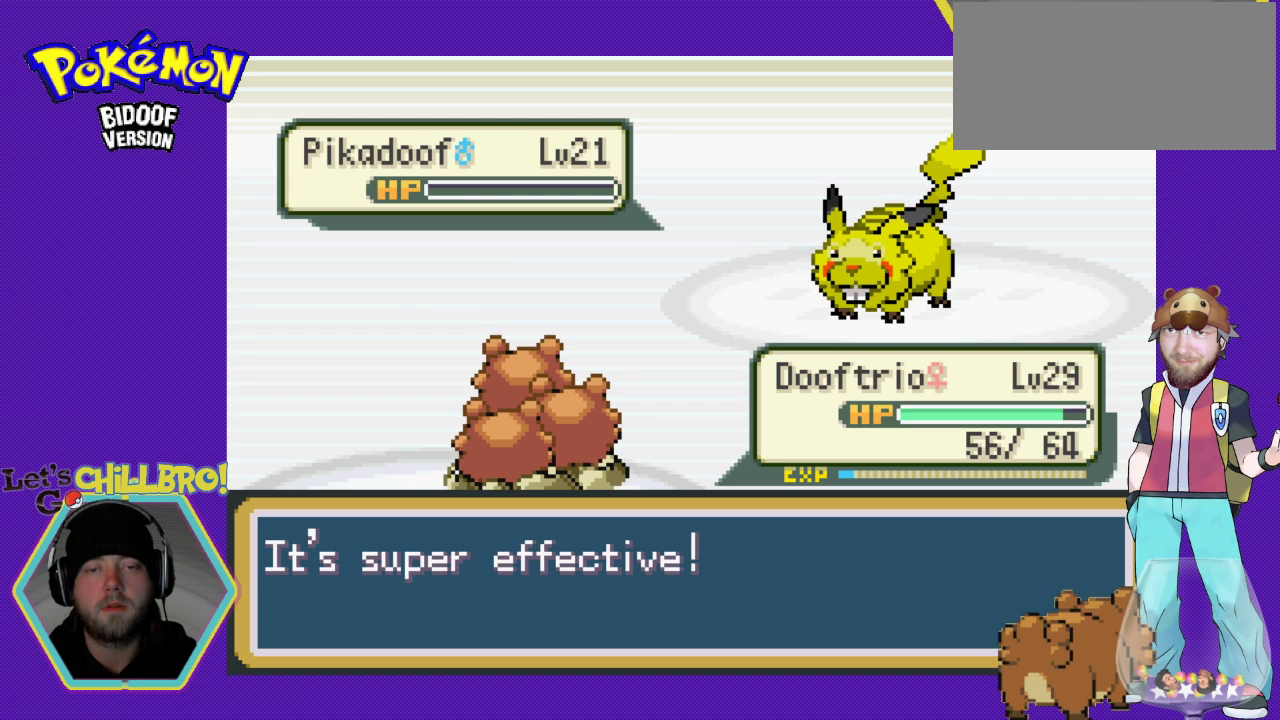
{"buttons": [], "events": [[33, "B", "up"], [200, "B", "down"], [300, "B", "up"], [400, "B", "down"], [500, "B", "up"]]}
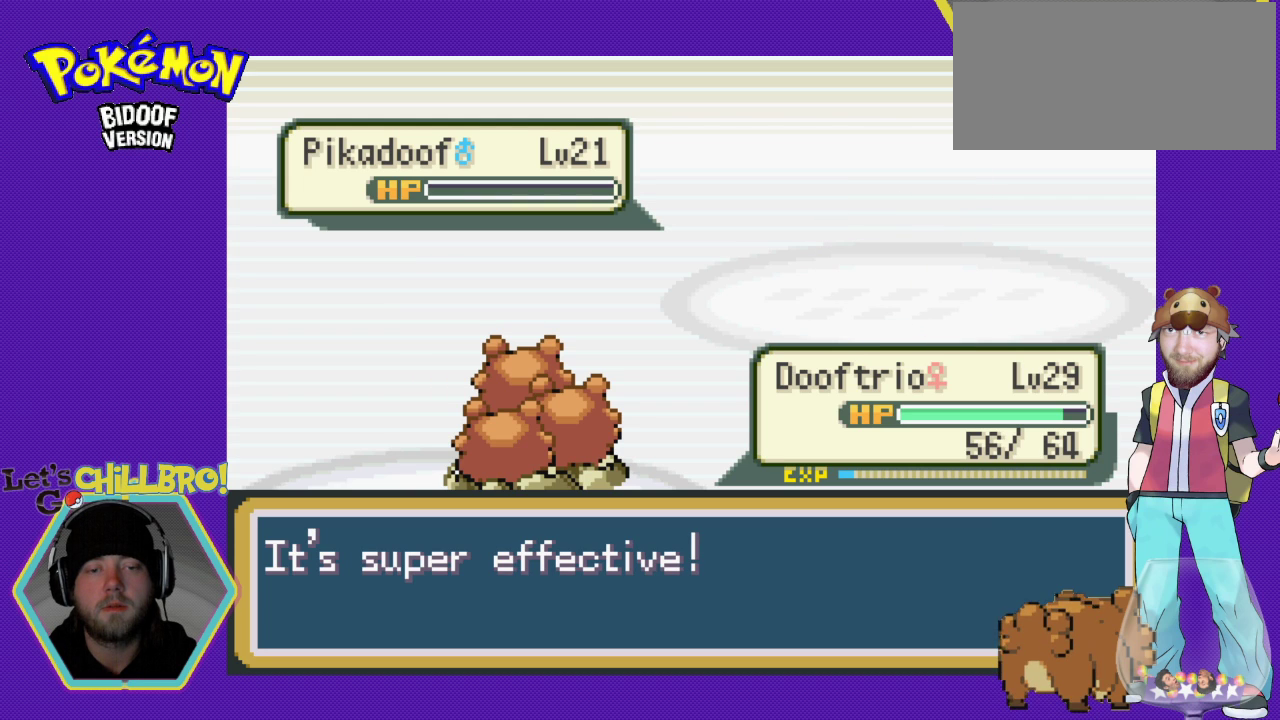
{"buttons": [], "events": [[133, "B", "down"], [233, "B", "up"], [367, "B", "down"], [433, "B", "up"]]}
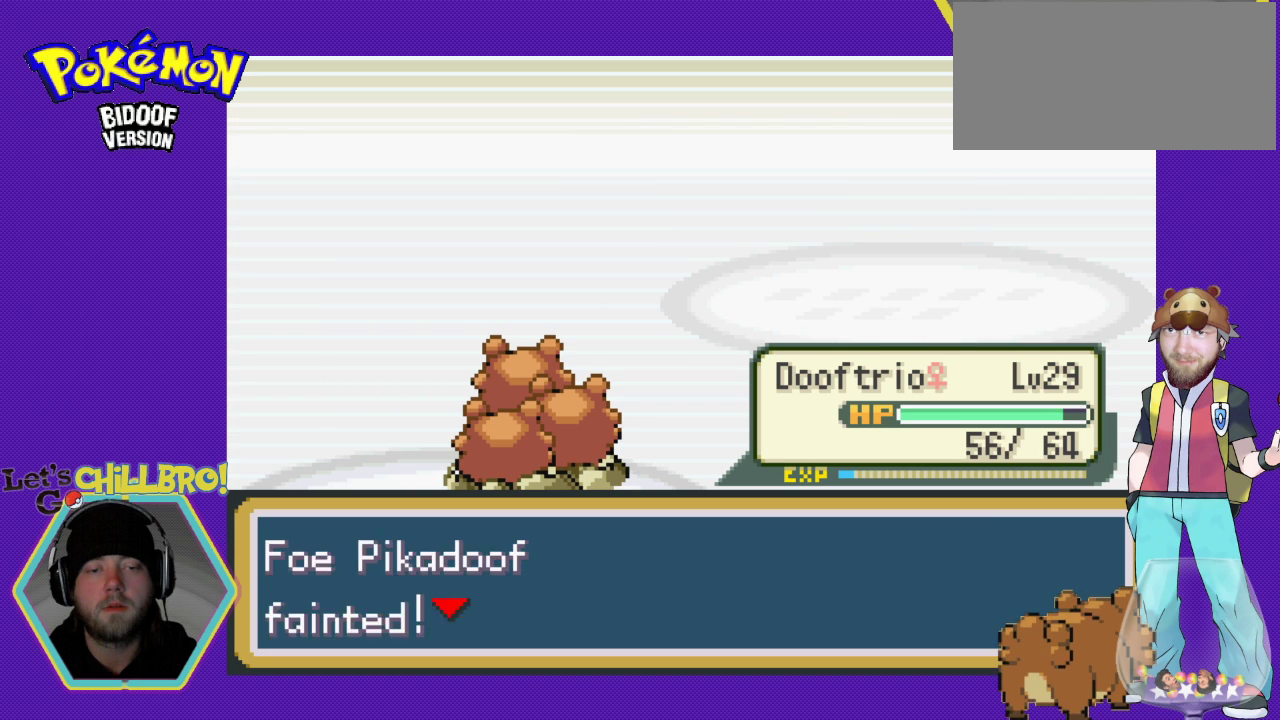
{"buttons": [], "events": [[33, "B", "down"], [133, "B", "up"], [267, "B", "down"], [367, "B", "up"]]}
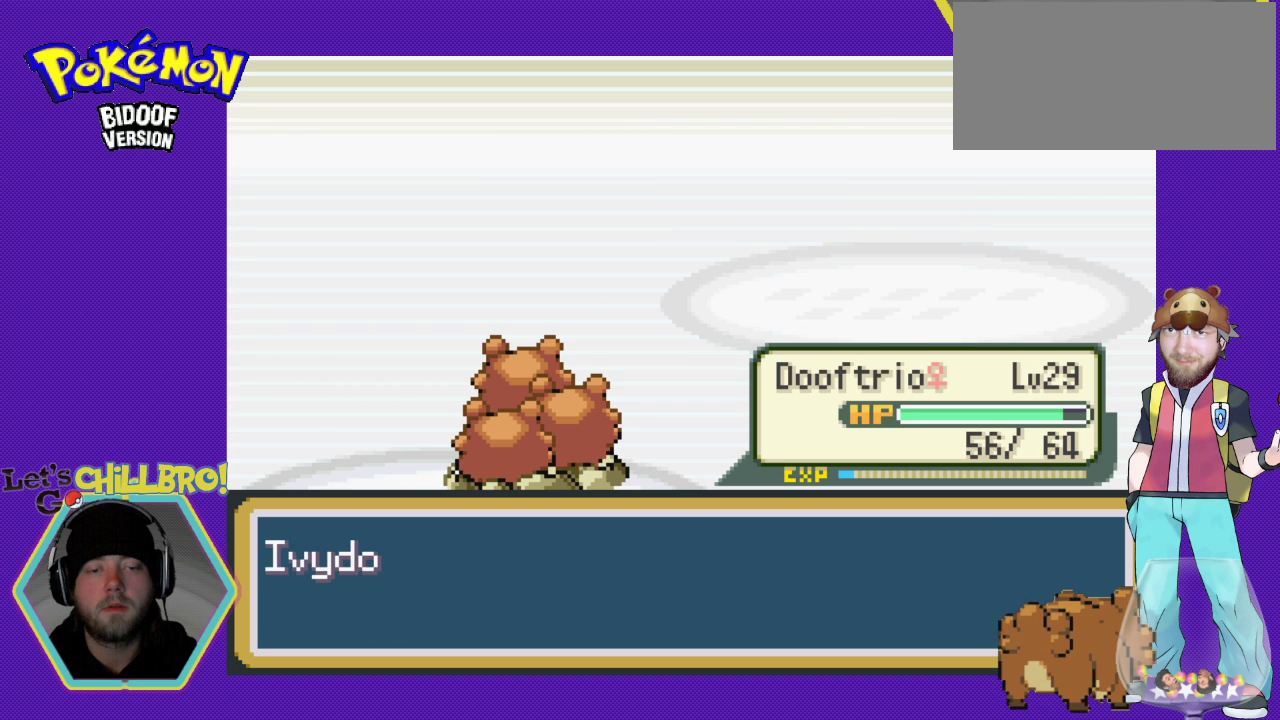
{"buttons": [], "events": [[33, "B", "down"], [167, "B", "up"], [333, "B", "down"], [433, "B", "up"]]}
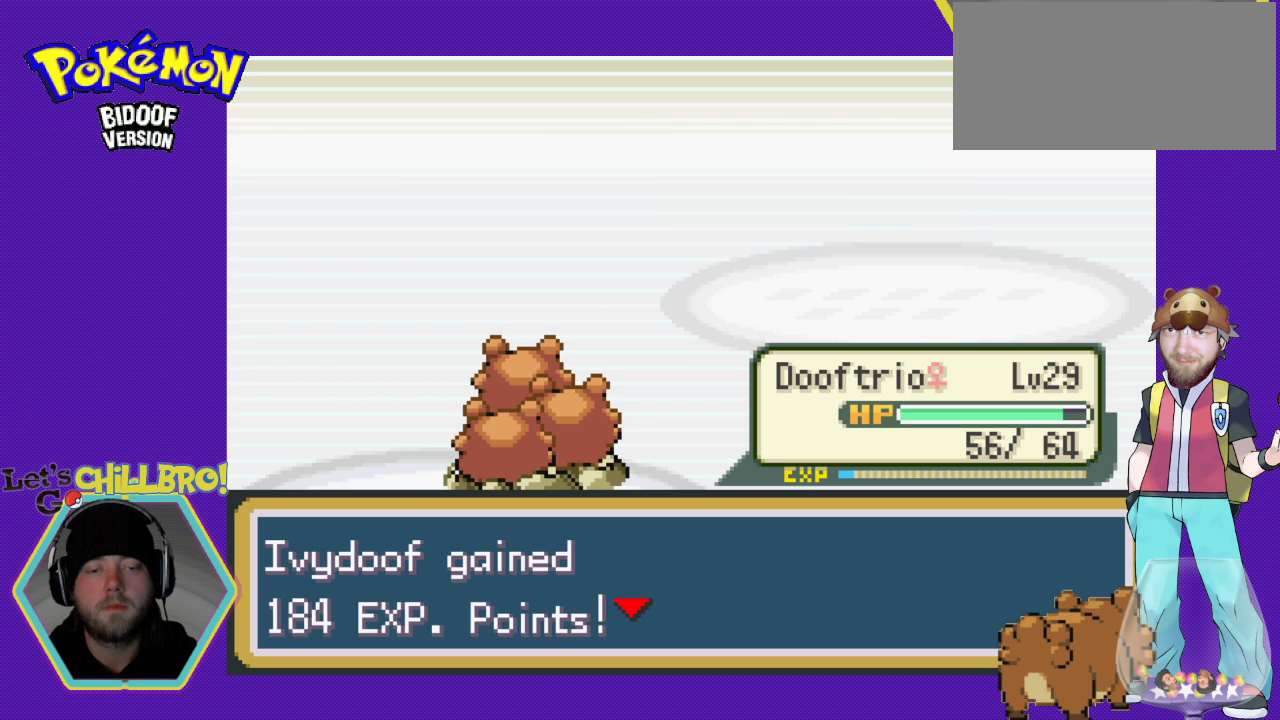
{"buttons": [], "events": [[200, "B", "down"], [300, "B", "up"]]}
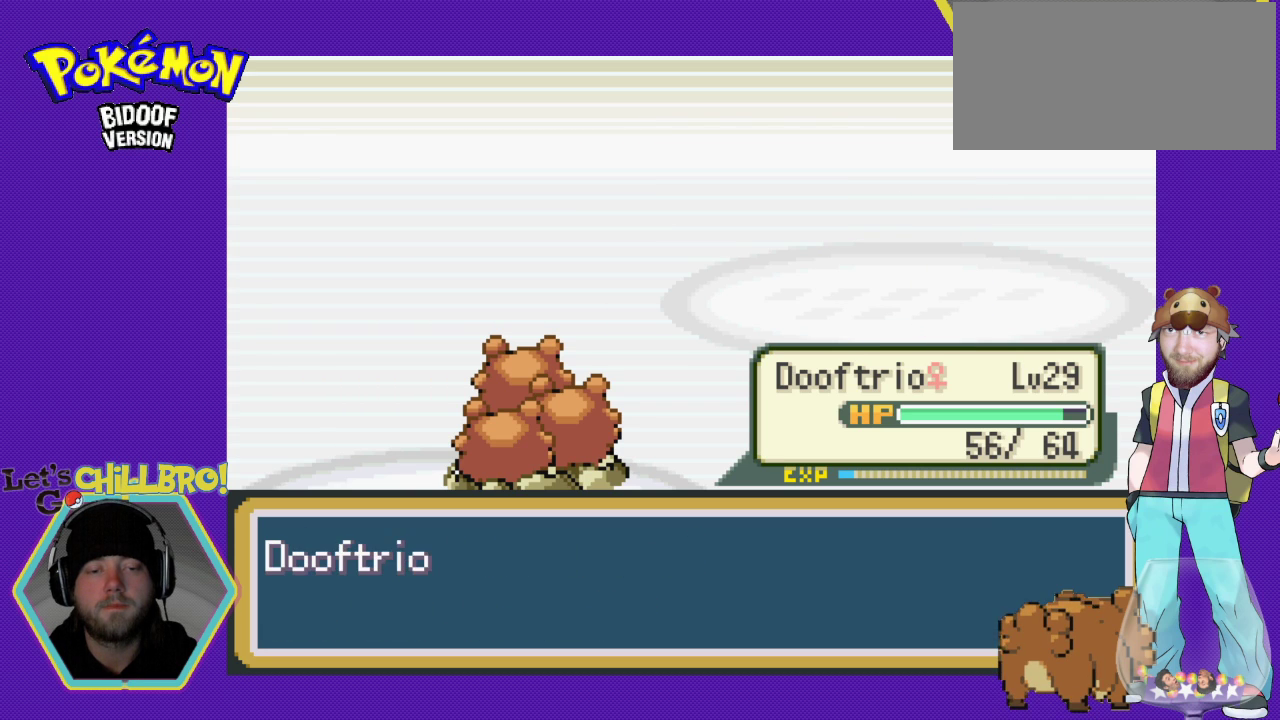
{"buttons": [], "events": [[67, "B", "down"], [167, "B", "up"]]}
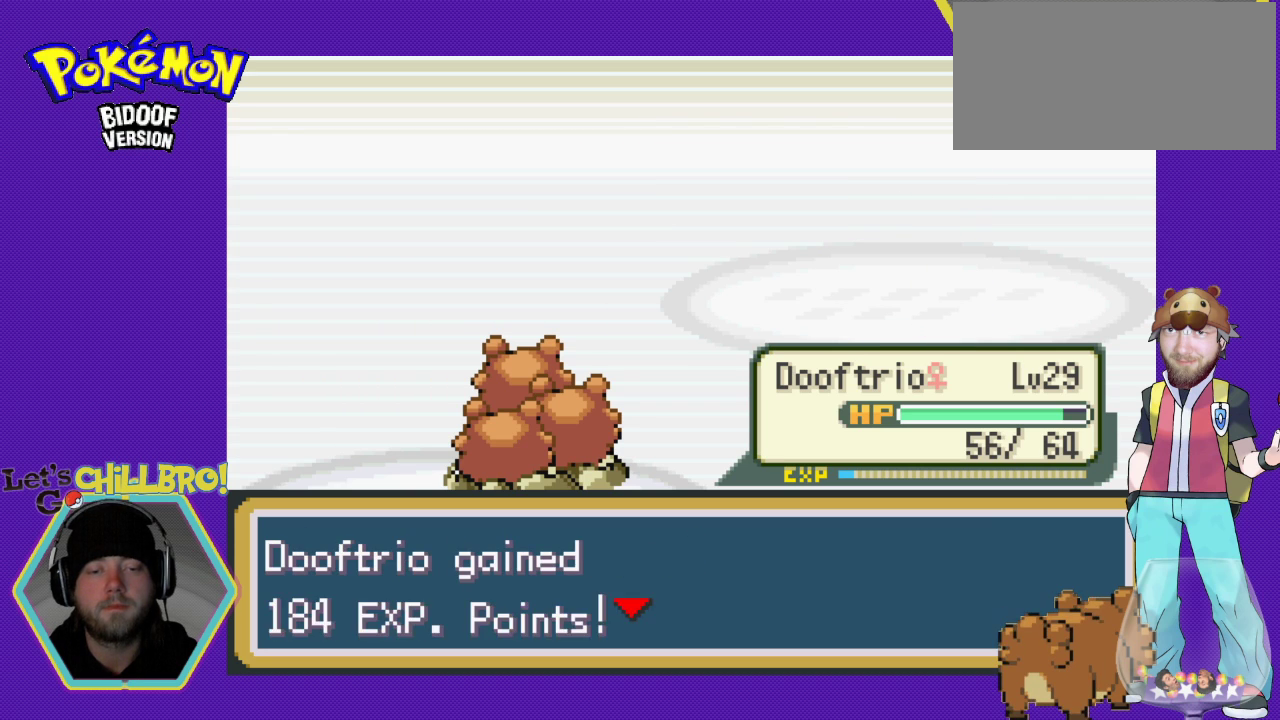
{"buttons": [], "events": [[100, "B", "down"], [233, "B", "up"]]}
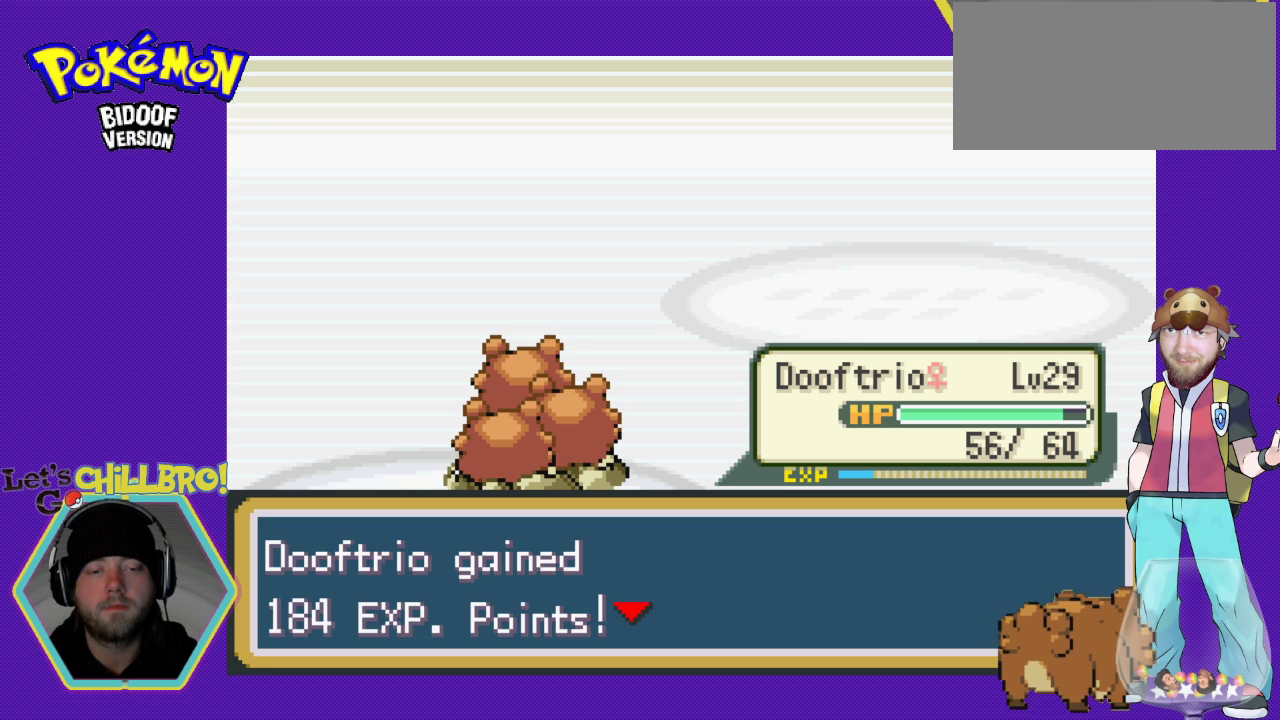
{"buttons": [], "events": []}
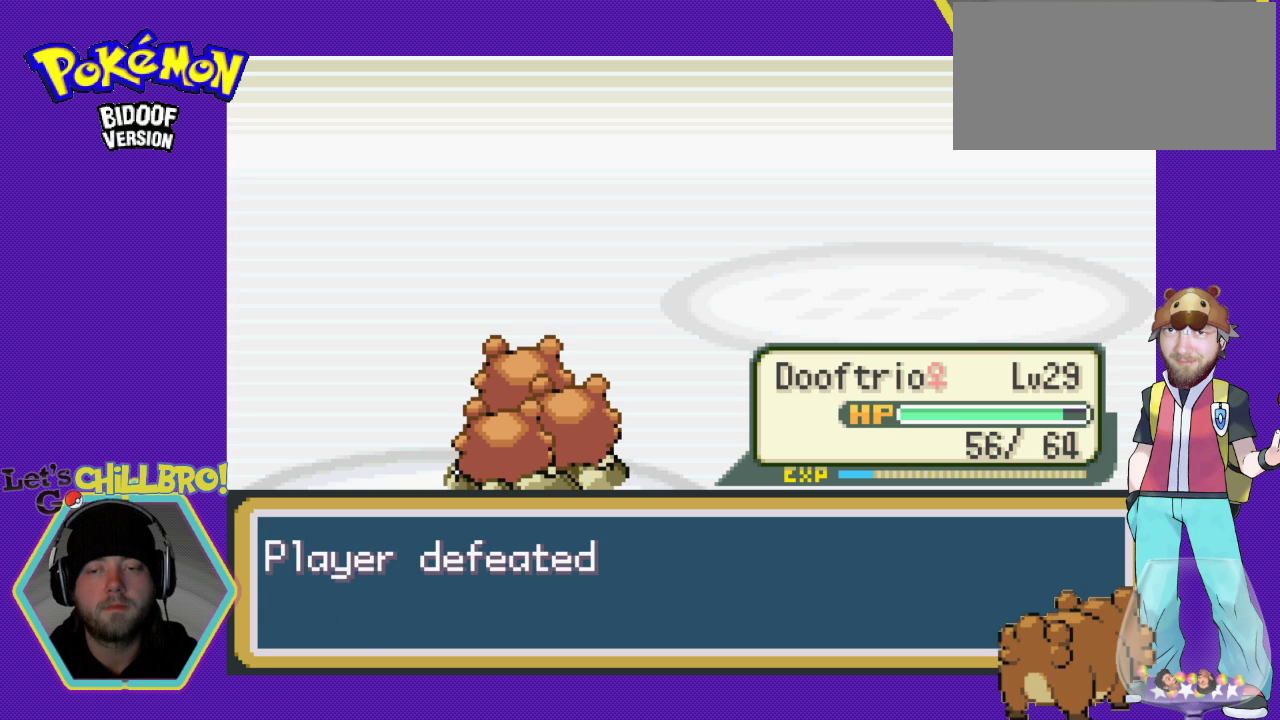
{"buttons": [], "events": [[200, "B", "down"], [333, "B", "up"]]}
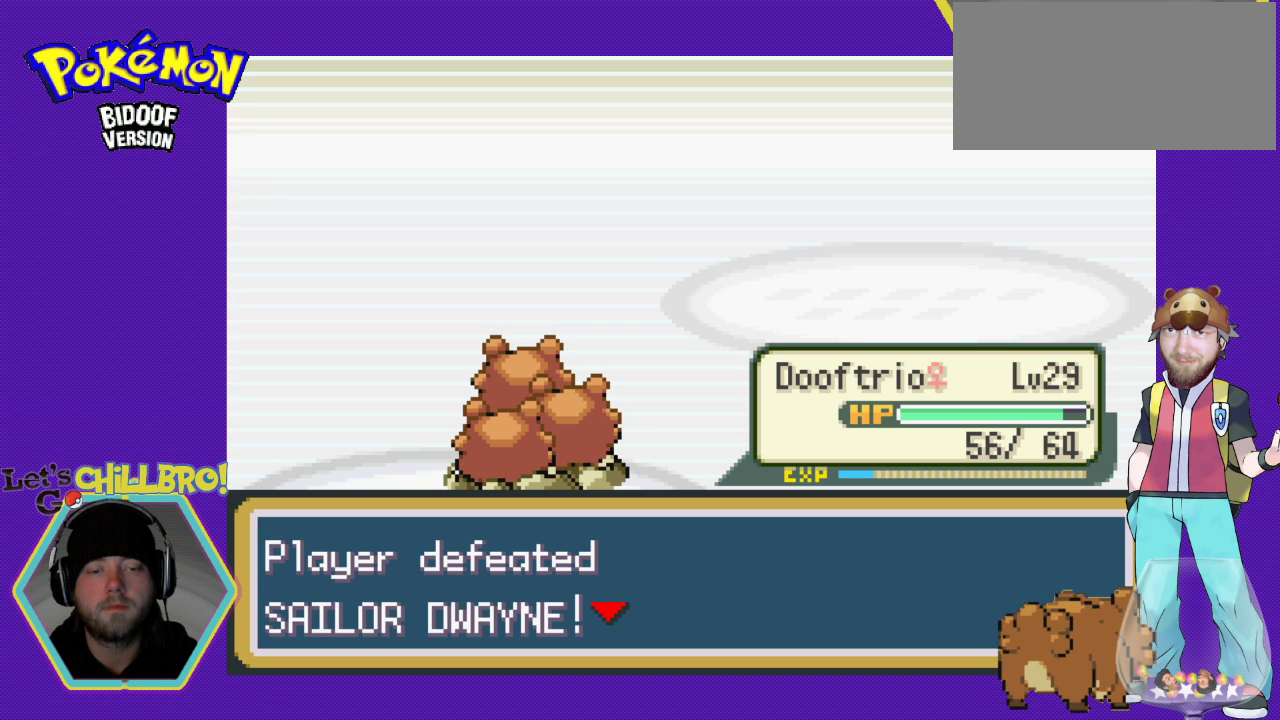
{"buttons": [], "events": []}
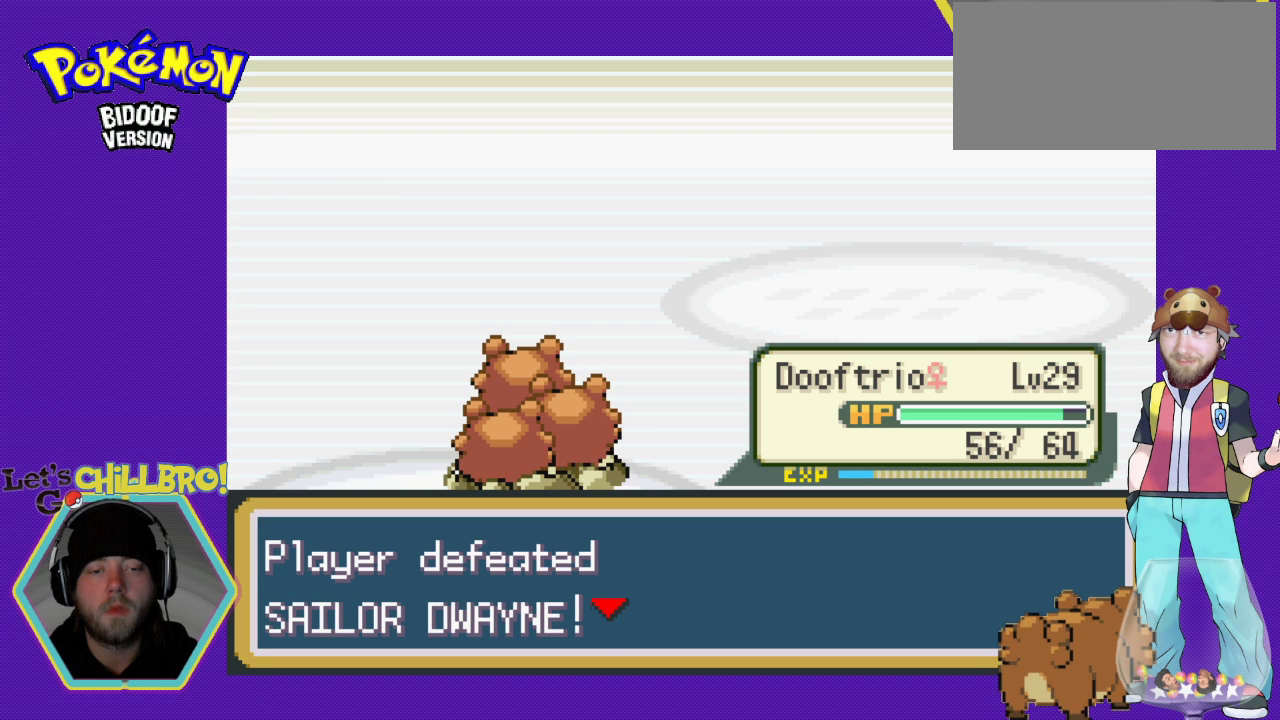
{"buttons": [], "events": []}
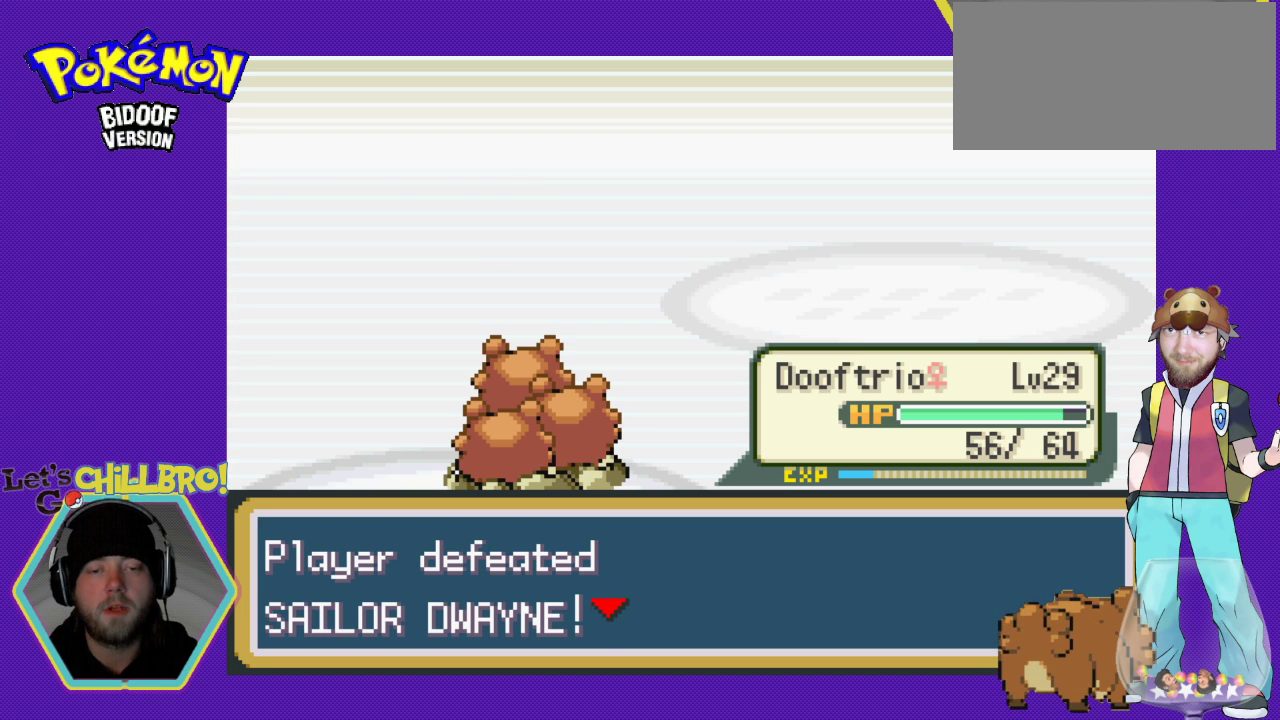
{"buttons": [], "events": []}
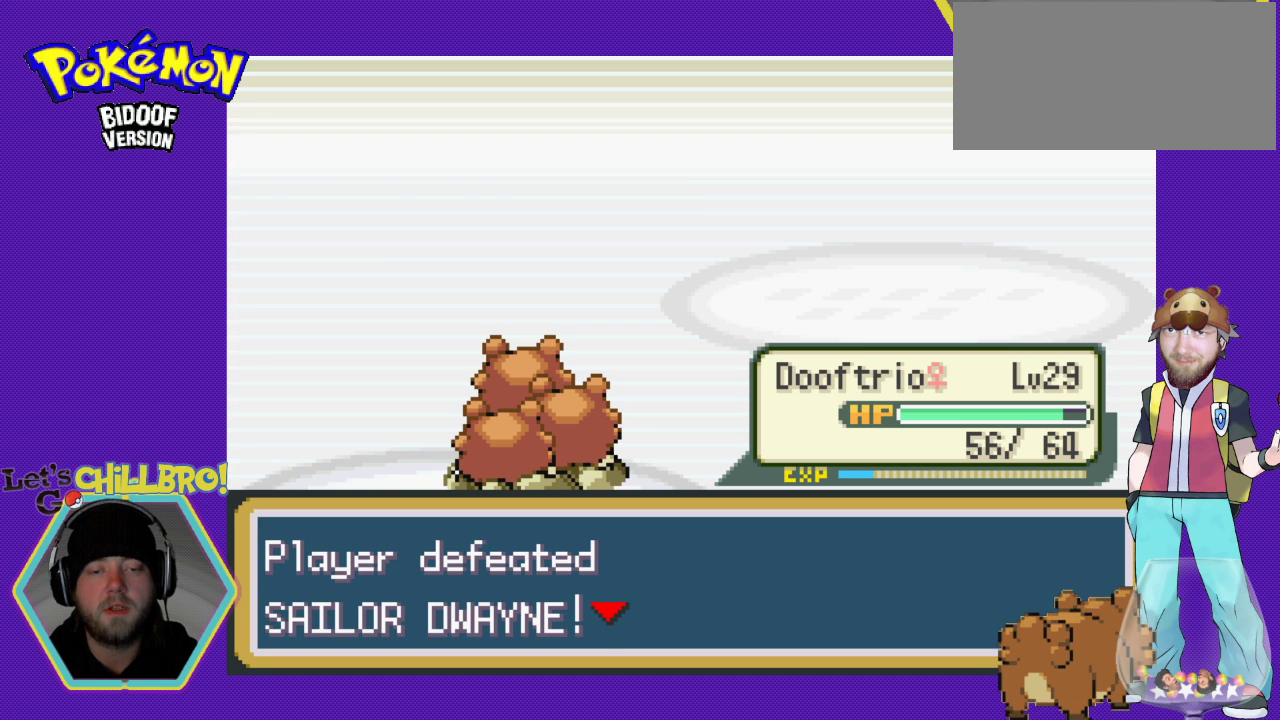
{"buttons": [], "events": [[67, "A", "down"], [267, "A", "up"]]}
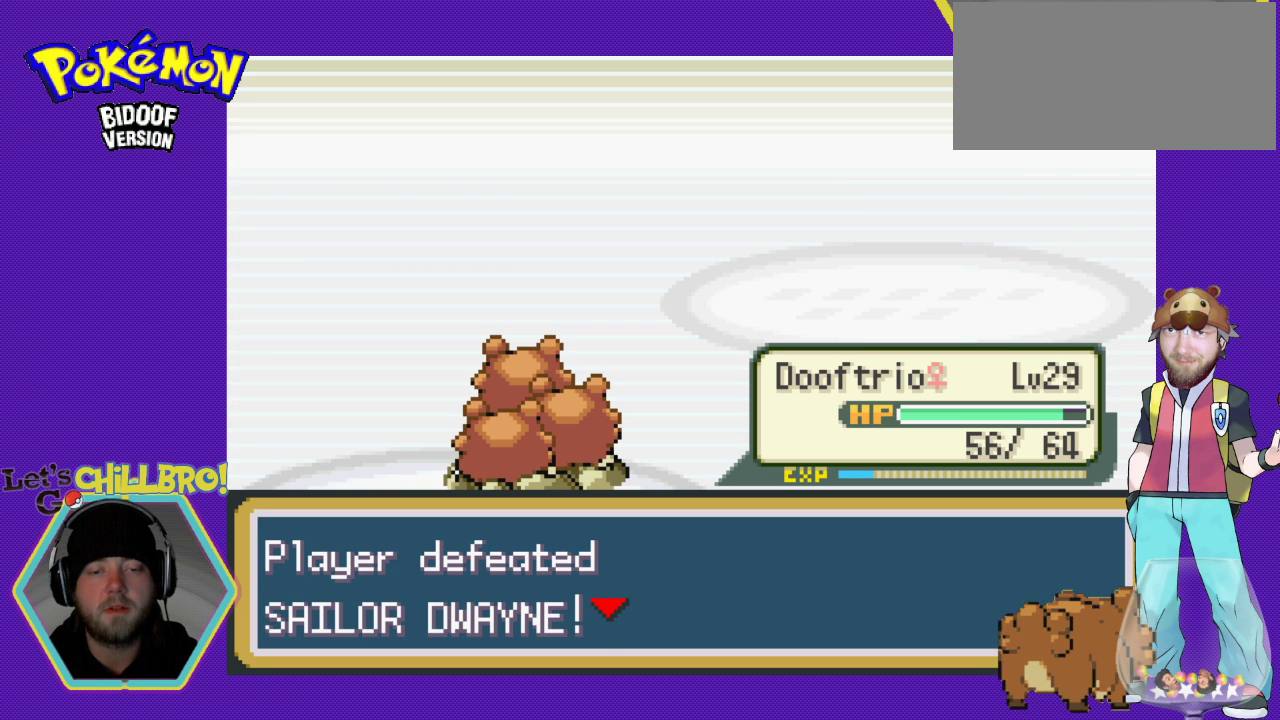
{"buttons": [], "events": []}
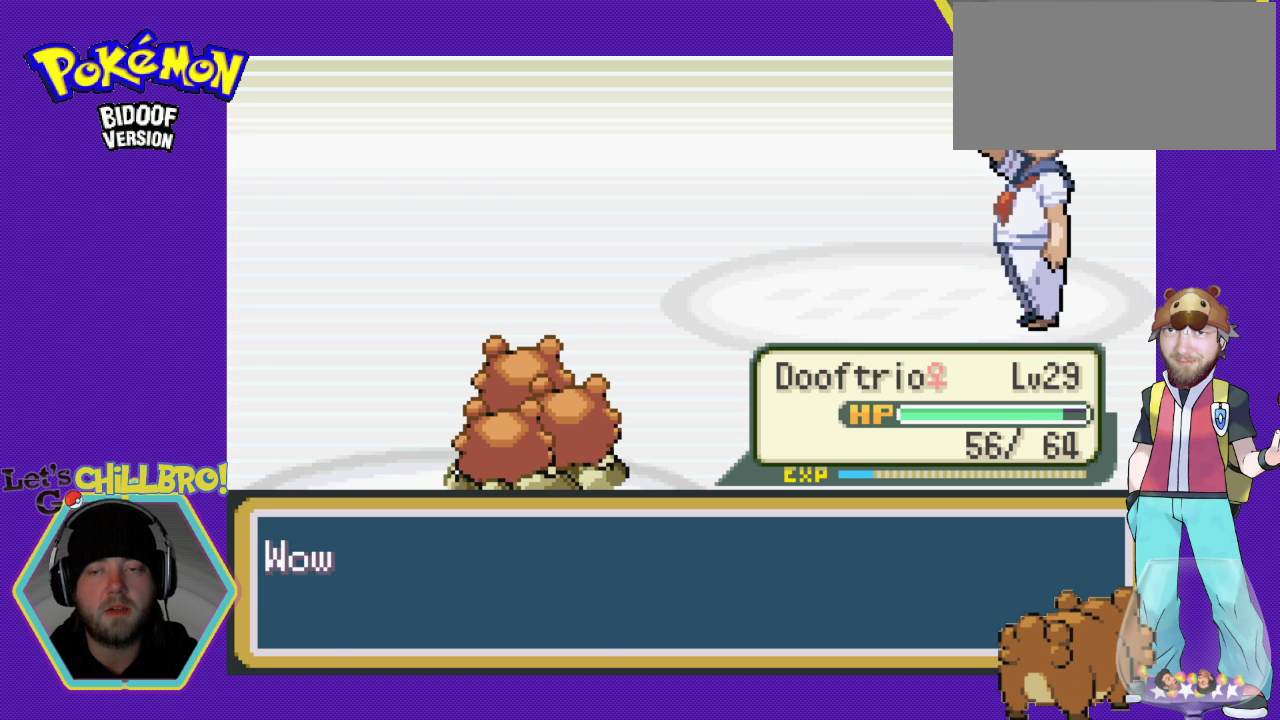
{"buttons": [], "events": []}
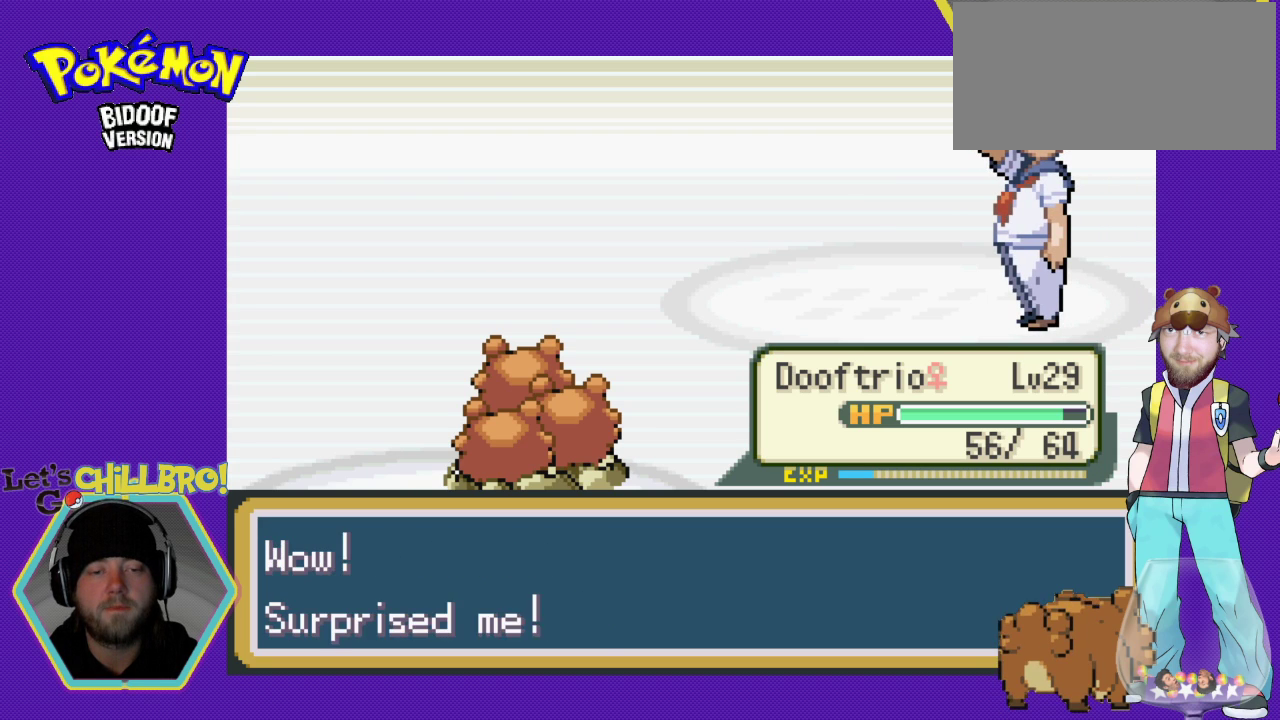
{"buttons": [], "events": [[267, "A", "down"], [433, "A", "up"]]}